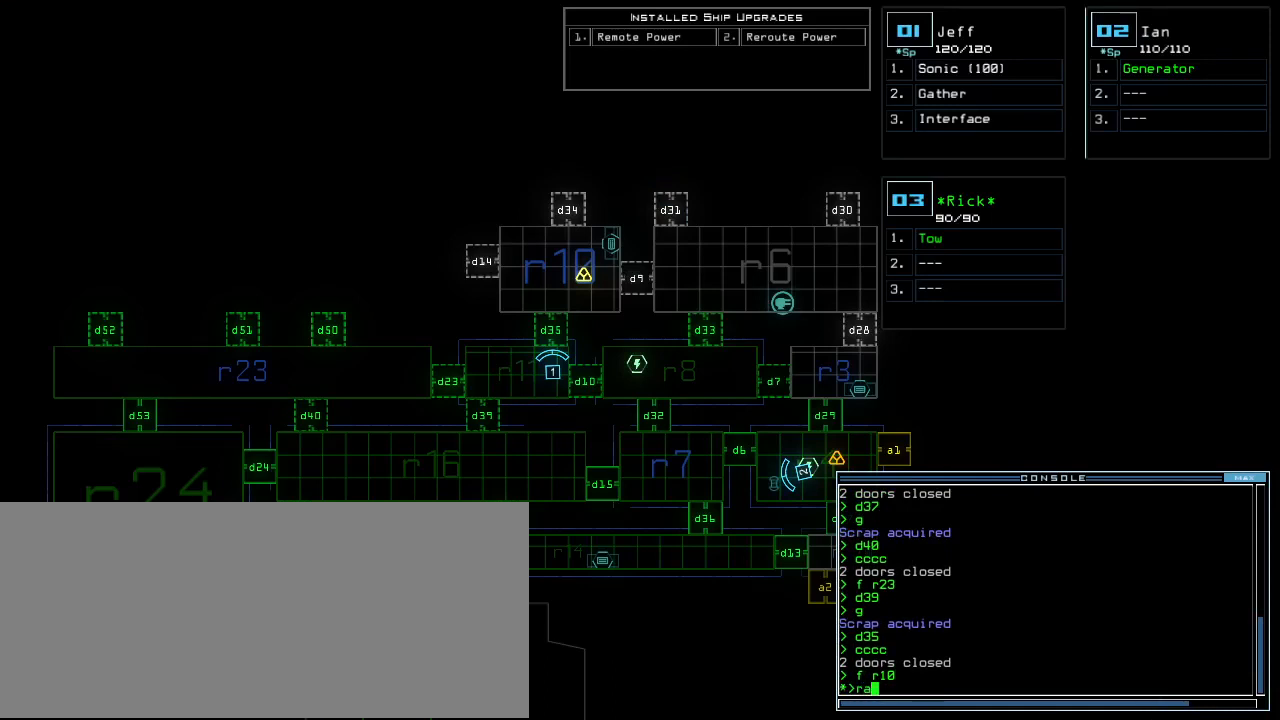
Gameplay with keyboard; each line is a JSON object with the keys held at the frame after it. "events" lists presses ("down") and releases ("up") of ".", "0", "1", "2", "3", "4", "5", "6", "7", "8", "9", "a", "b", "backspace", "c", "caps_lock", "comma", "ctrl_l", "ctrl_r", "d", "down", "e", "equals", "escape", "f", "f5", "g", "h", "i", "j", "k", "l", "left", "m", "minus", "n", "o", "p", "q", "quote", "r", "return", "right", "s", "semicolon", "shift_l", "shift_r", "space", "t", "tab", "tilde", "u", "up", "v", "w", "x", "y" and "z" between this image and that frame as [ms after this image, input, new state], when the widget could be followed in between. No other keys are recorded. Mouse input is not recorded.
{"keys": ["0"], "events": [[83, "return", "up"]]}
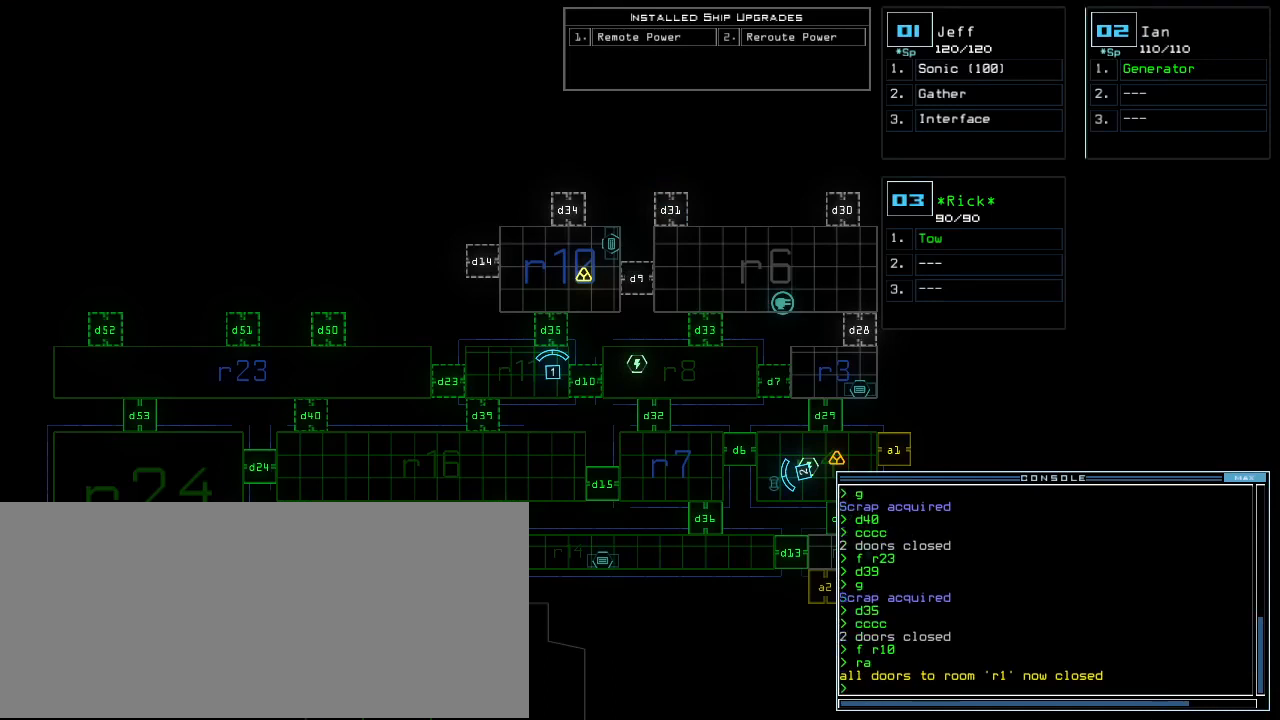
{"keys": ["0", "4"], "events": [[146, "d", "down"], [188, "d", "up"], [500, "4", "down"]]}
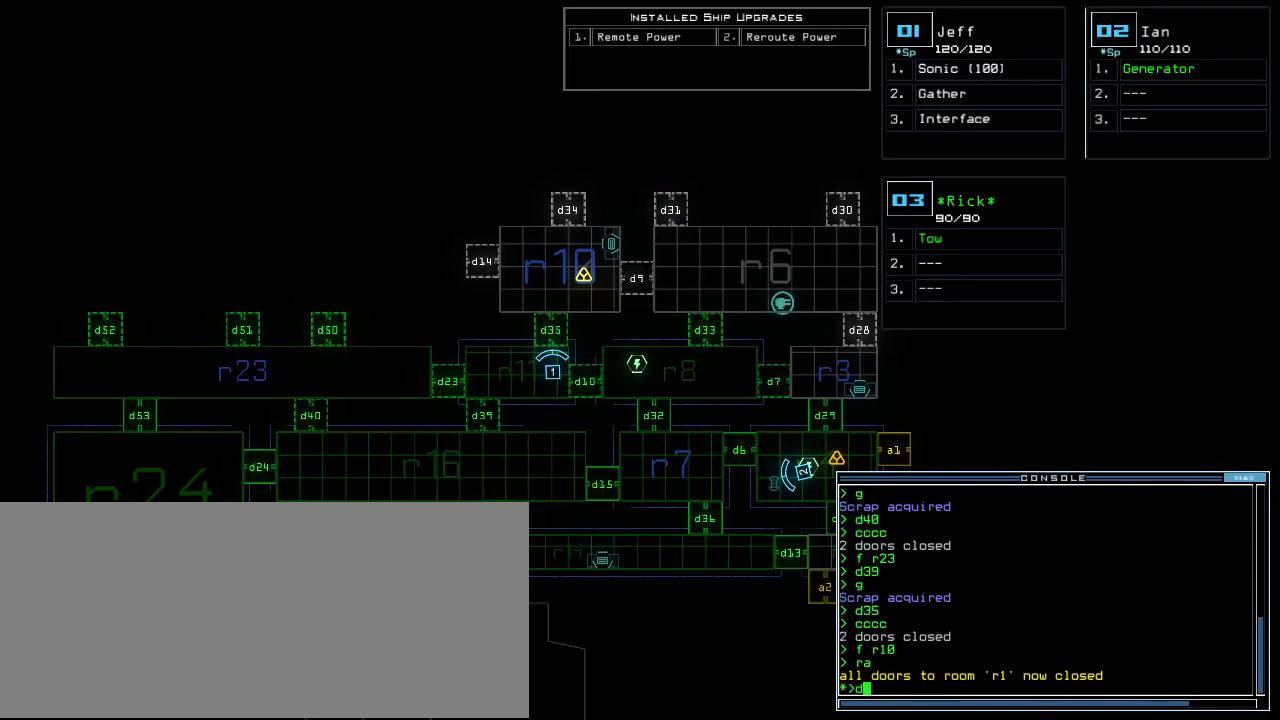
{"keys": ["0"], "events": [[83, "4", "up"], [271, "space", "down"], [333, "space", "up"], [396, "d", "down"], [458, "d", "up"]]}
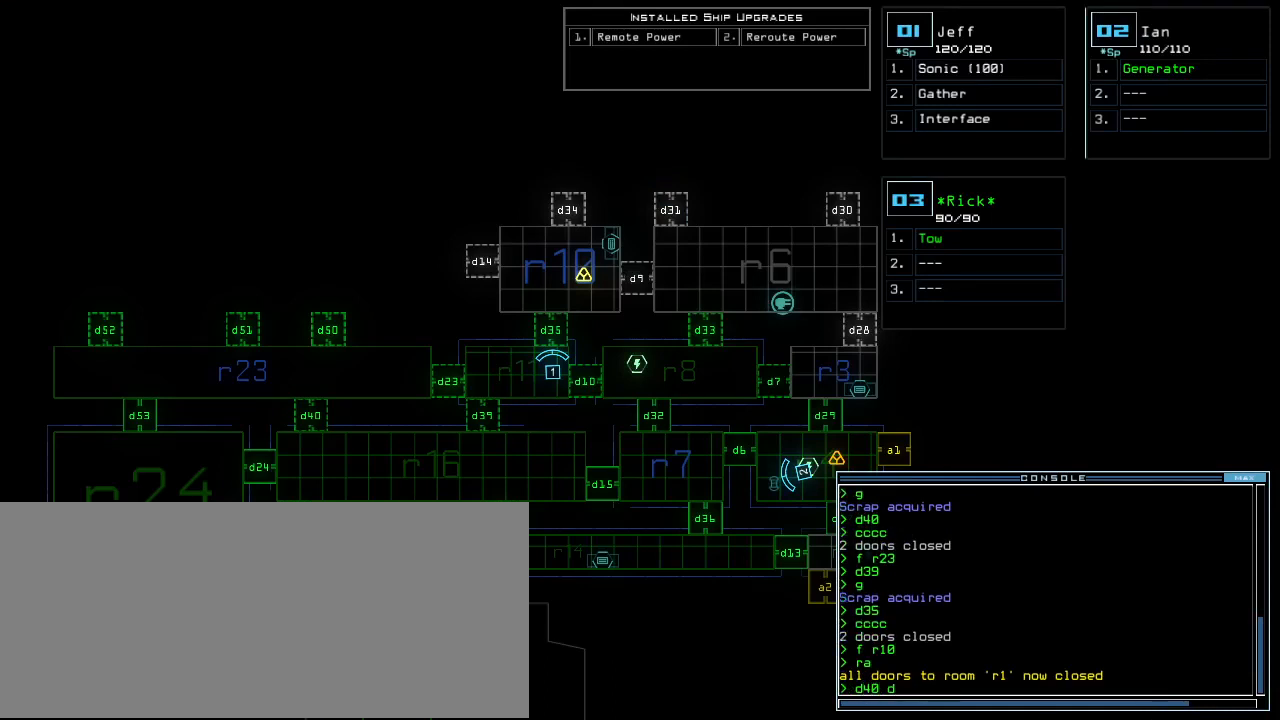
{"keys": ["0"], "events": [[83, "3", "down"], [188, "3", "up"], [188, "7", "down"], [271, "7", "up"]]}
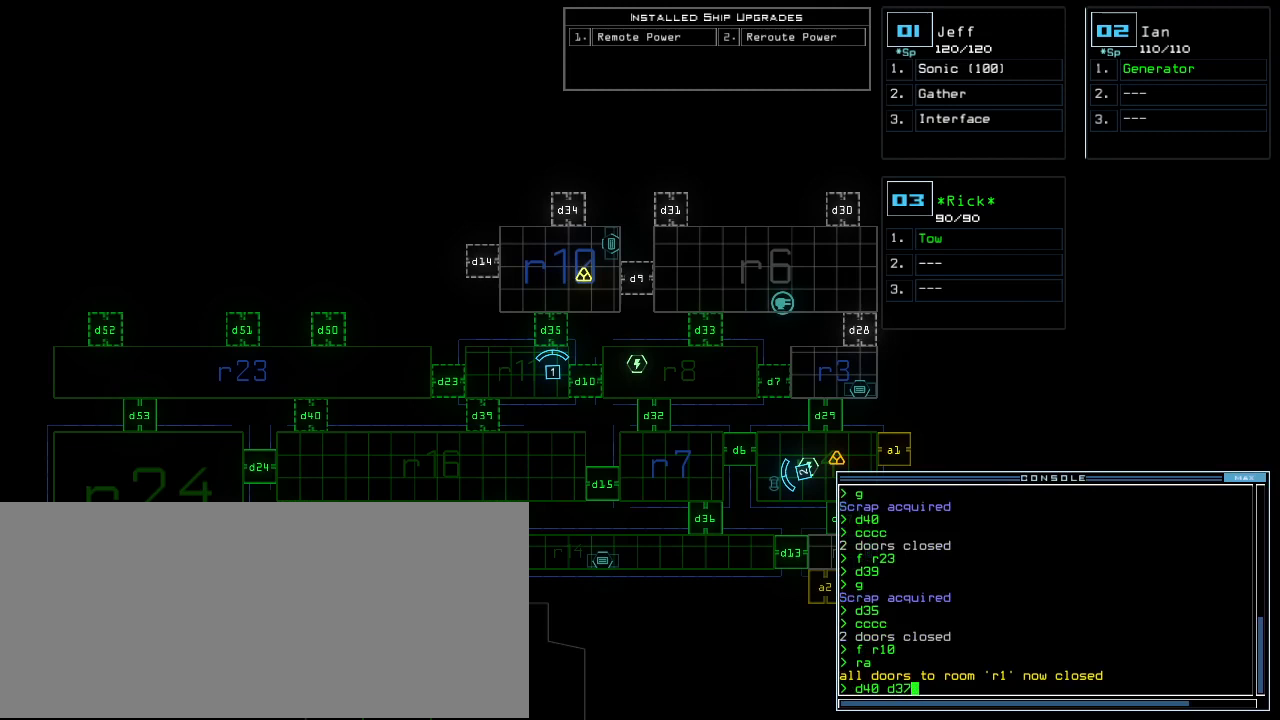
{"keys": ["0"], "events": [[104, "return", "down"], [167, "return", "up"]]}